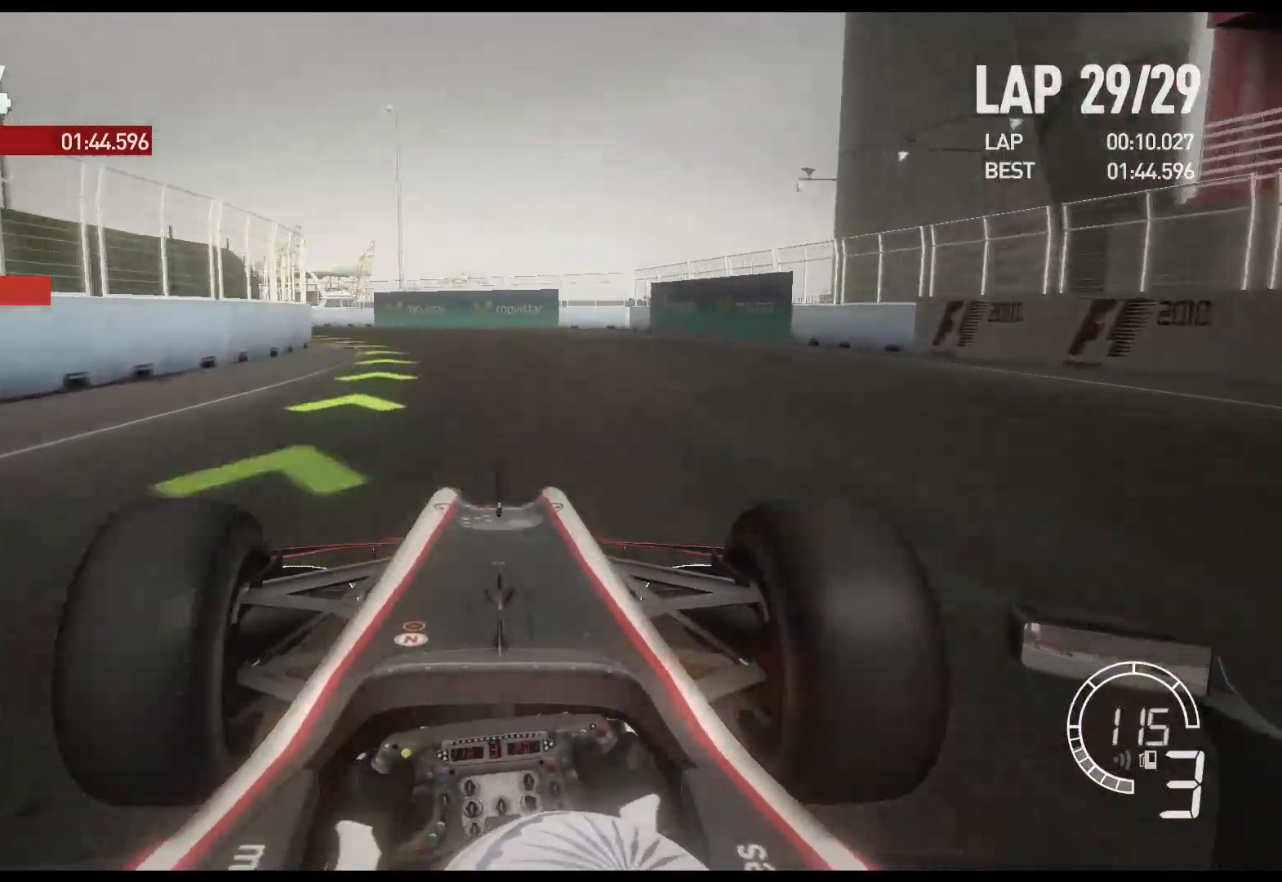
Gameplay with a controller (Xbox layout); each line is a JSON object with the inputs held at the frame after it. "events" lists button and stick changes between this image and that frame as [ms after this image, input, new state], when the widget could be followed in between.
{"buttons": ["R2"], "left_stick": "left", "right_stick": "center", "events": []}
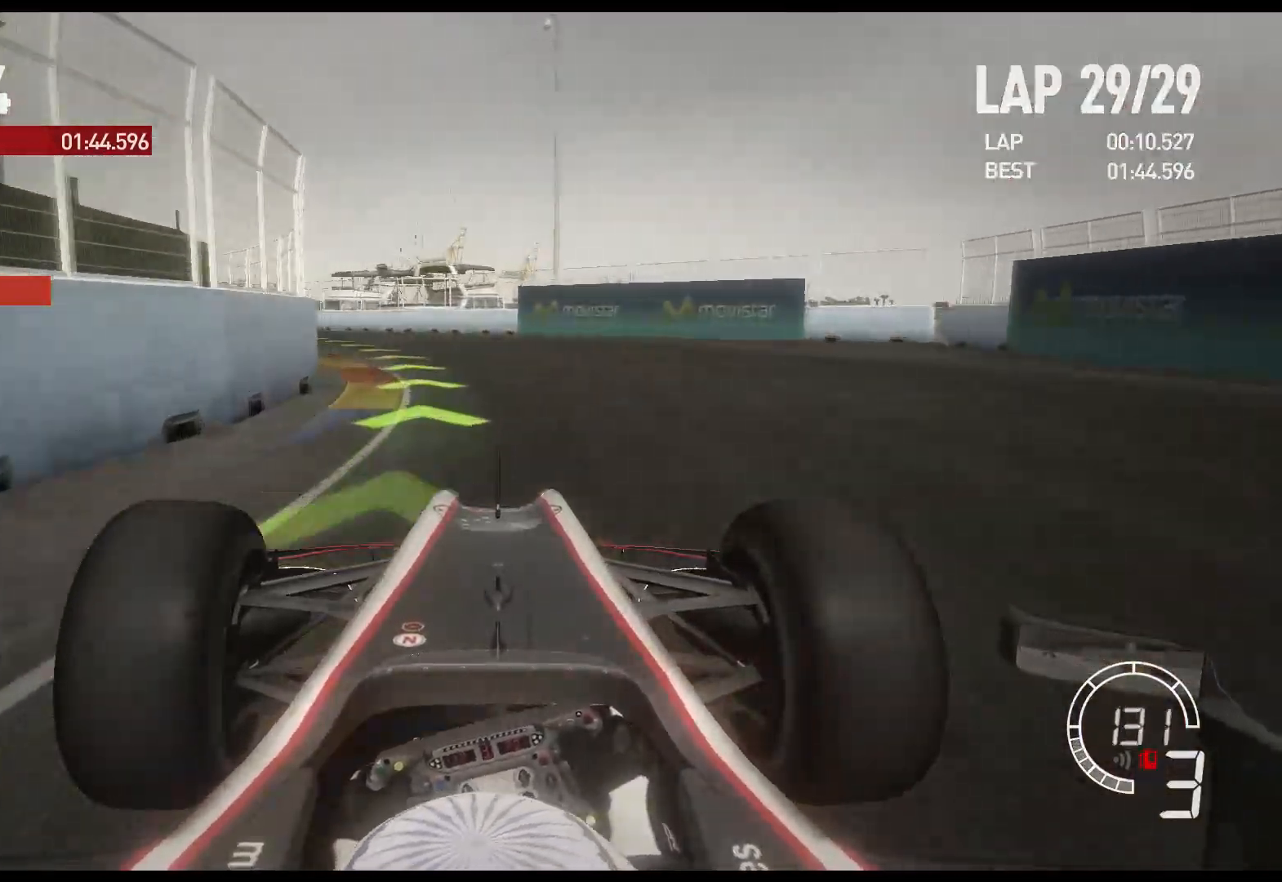
{"buttons": ["R2"], "left_stick": "left", "right_stick": "center", "events": []}
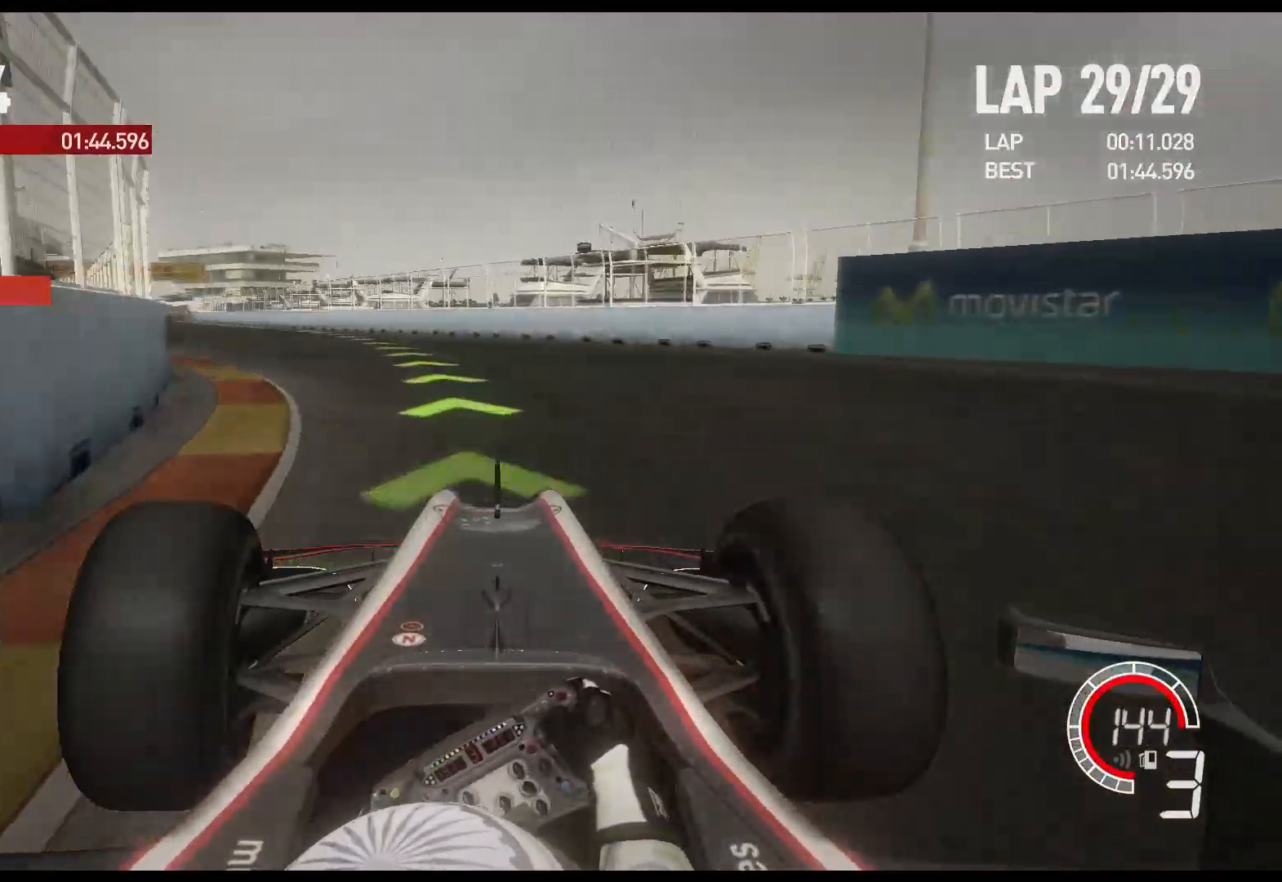
{"buttons": ["R2"], "left_stick": "left", "right_stick": "center", "events": [[117, "A", "down"], [233, "A", "up"]]}
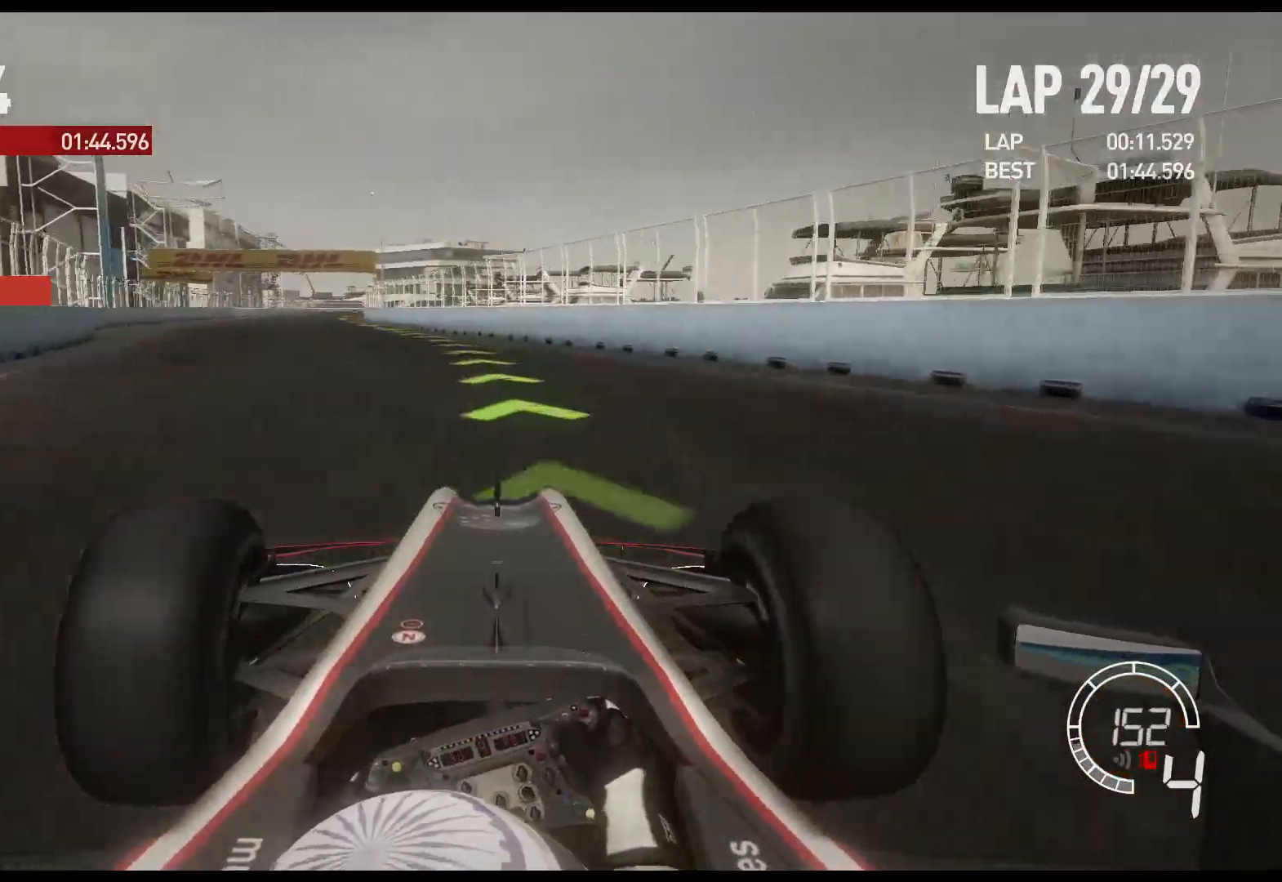
{"buttons": ["R2"], "left_stick": "up-left", "right_stick": "center", "events": [[67, "left_stick", "up-left"]]}
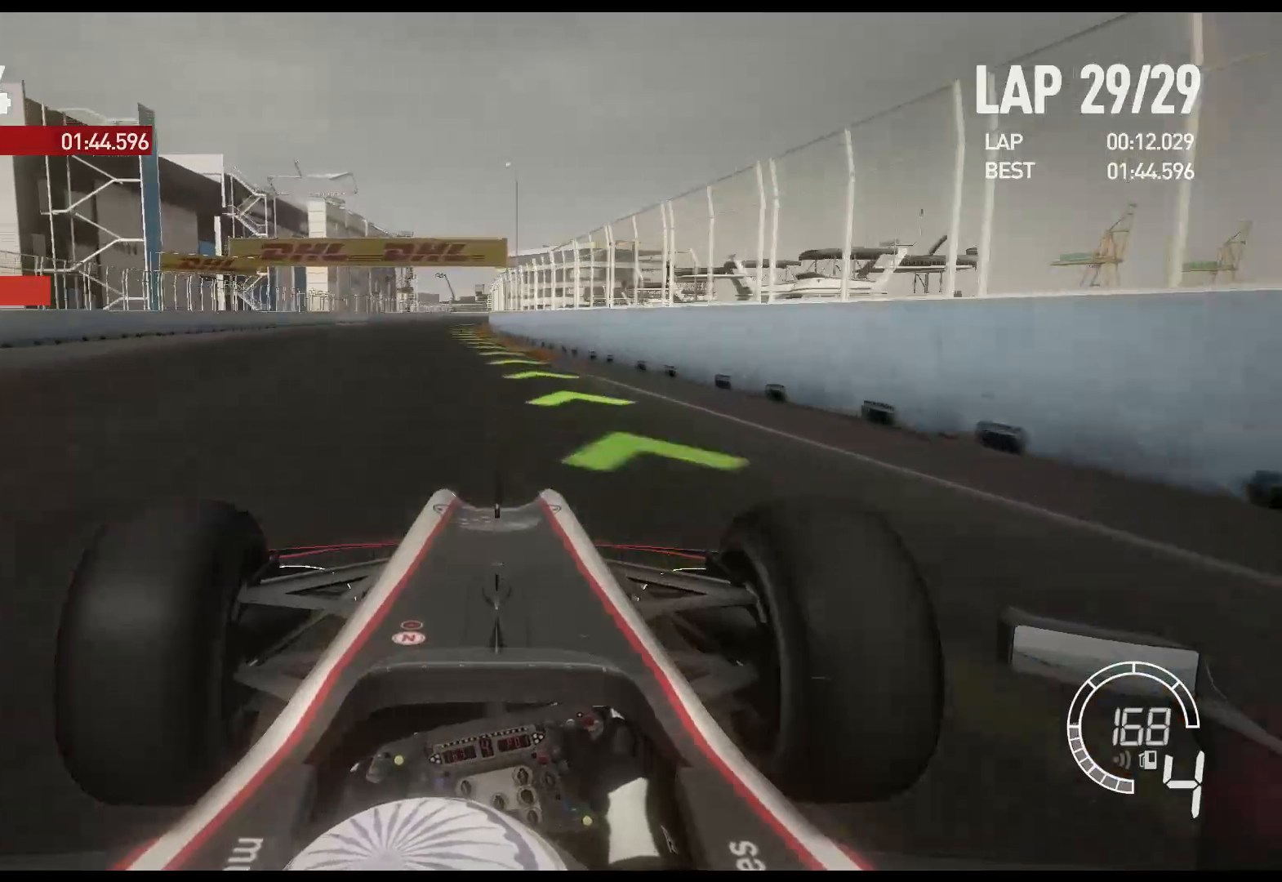
{"buttons": ["R2"], "left_stick": "left", "right_stick": "center", "events": [[400, "A", "down"], [433, "left_stick", "left"], [500, "A", "up"]]}
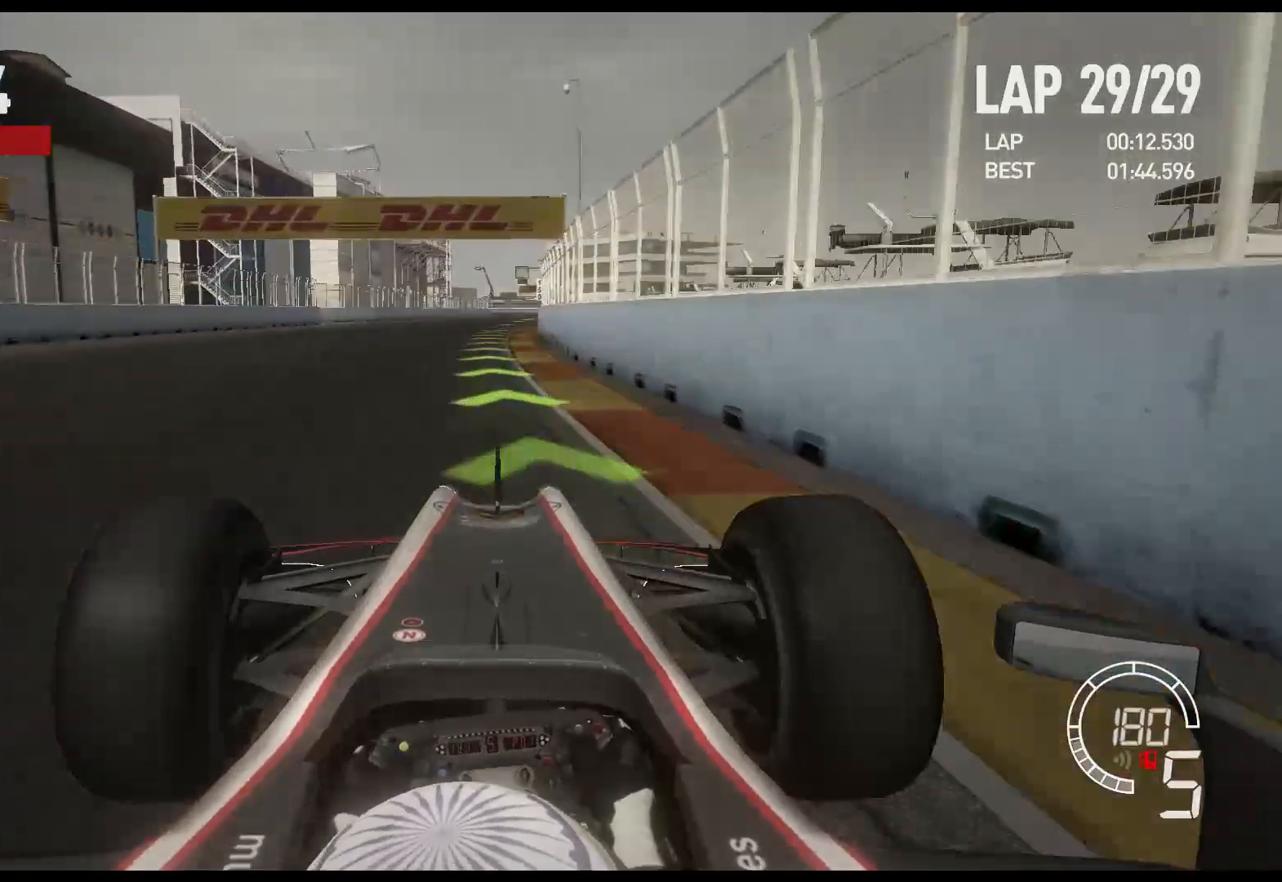
{"buttons": ["R2"], "left_stick": "center", "right_stick": "center", "events": [[100, "left_stick", "center"]]}
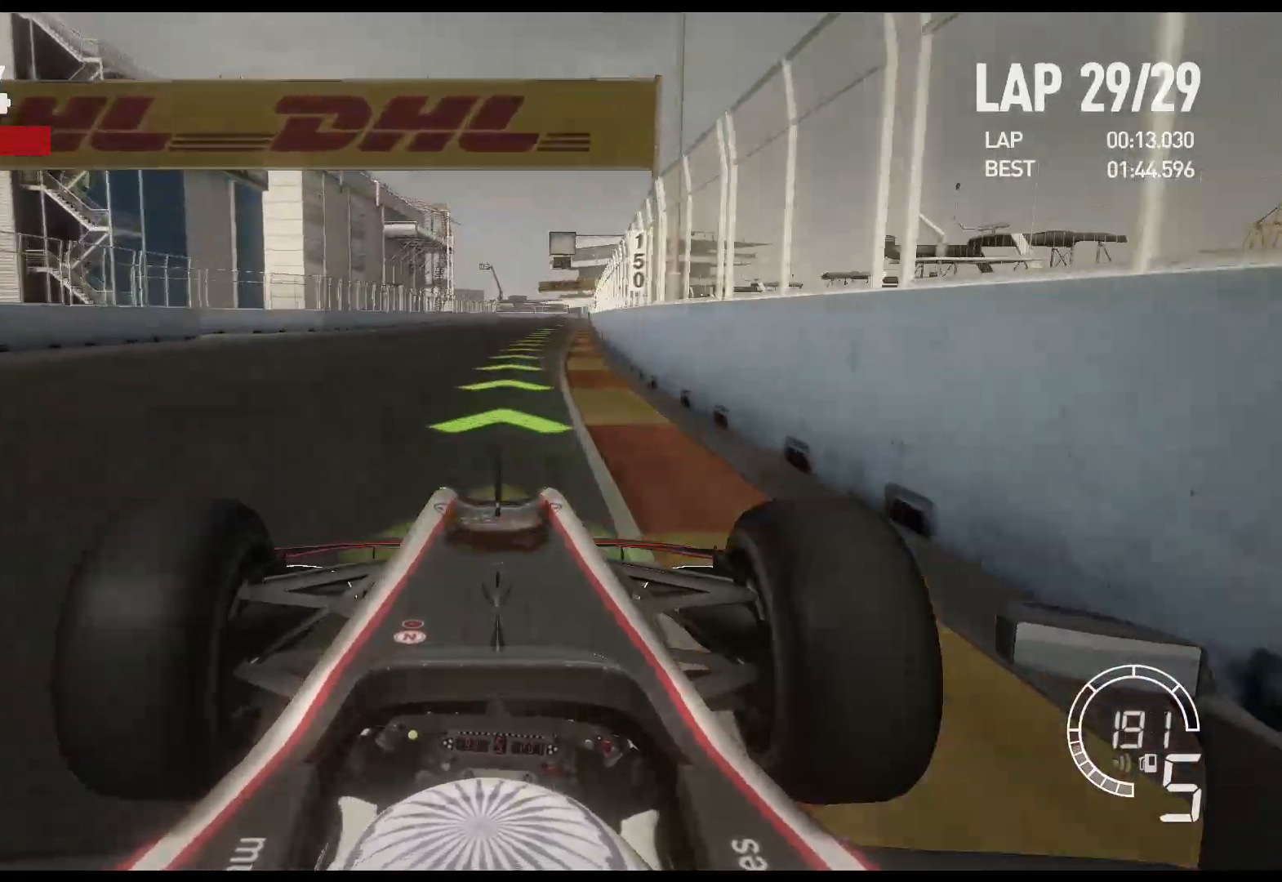
{"buttons": ["R2"], "left_stick": "center", "right_stick": "center", "events": []}
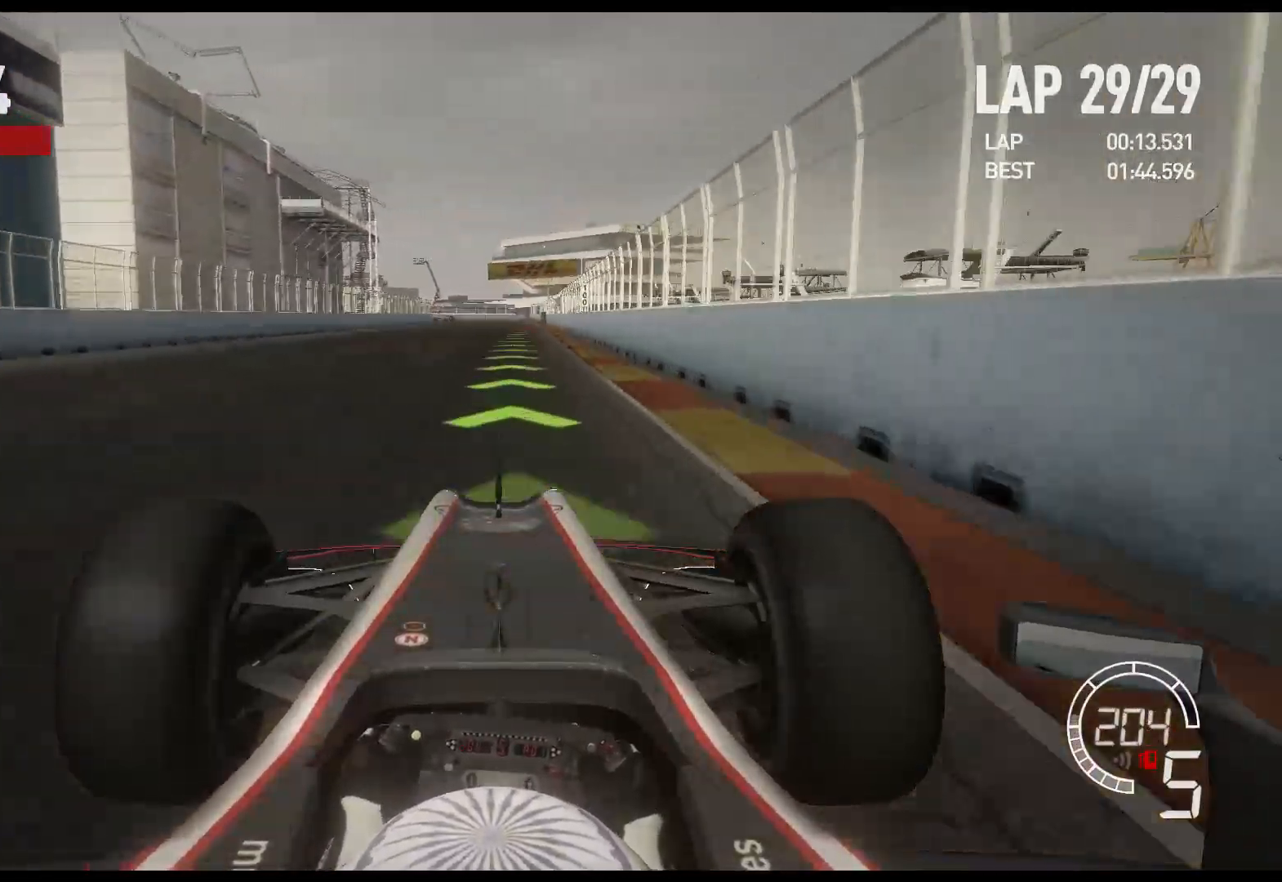
{"buttons": ["R2"], "left_stick": "right", "right_stick": "center", "events": [[450, "left_stick", "right"]]}
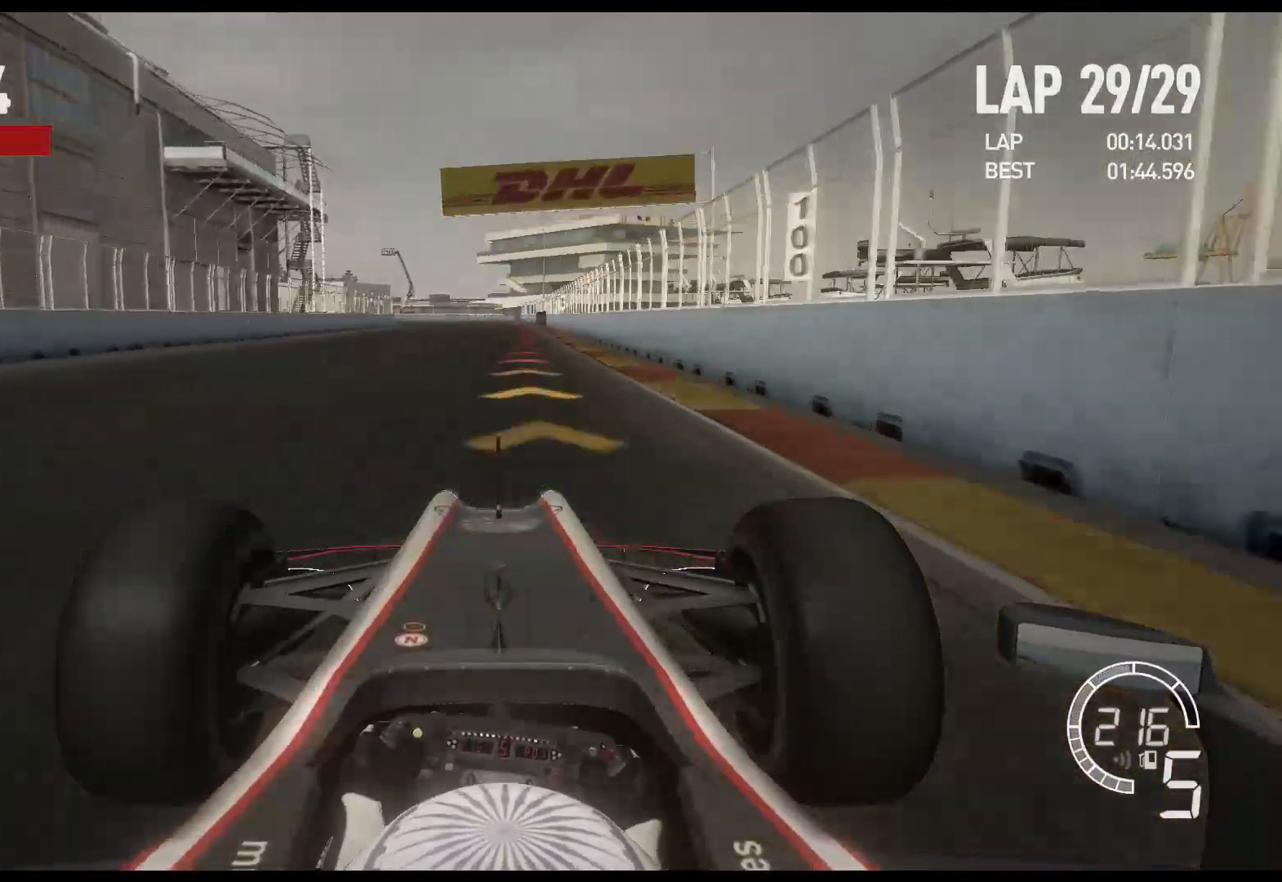
{"buttons": ["L2"], "left_stick": "left", "right_stick": "center", "events": [[317, "L2", "down"], [367, "R2", "up"], [383, "left_stick", "center"], [483, "left_stick", "left"]]}
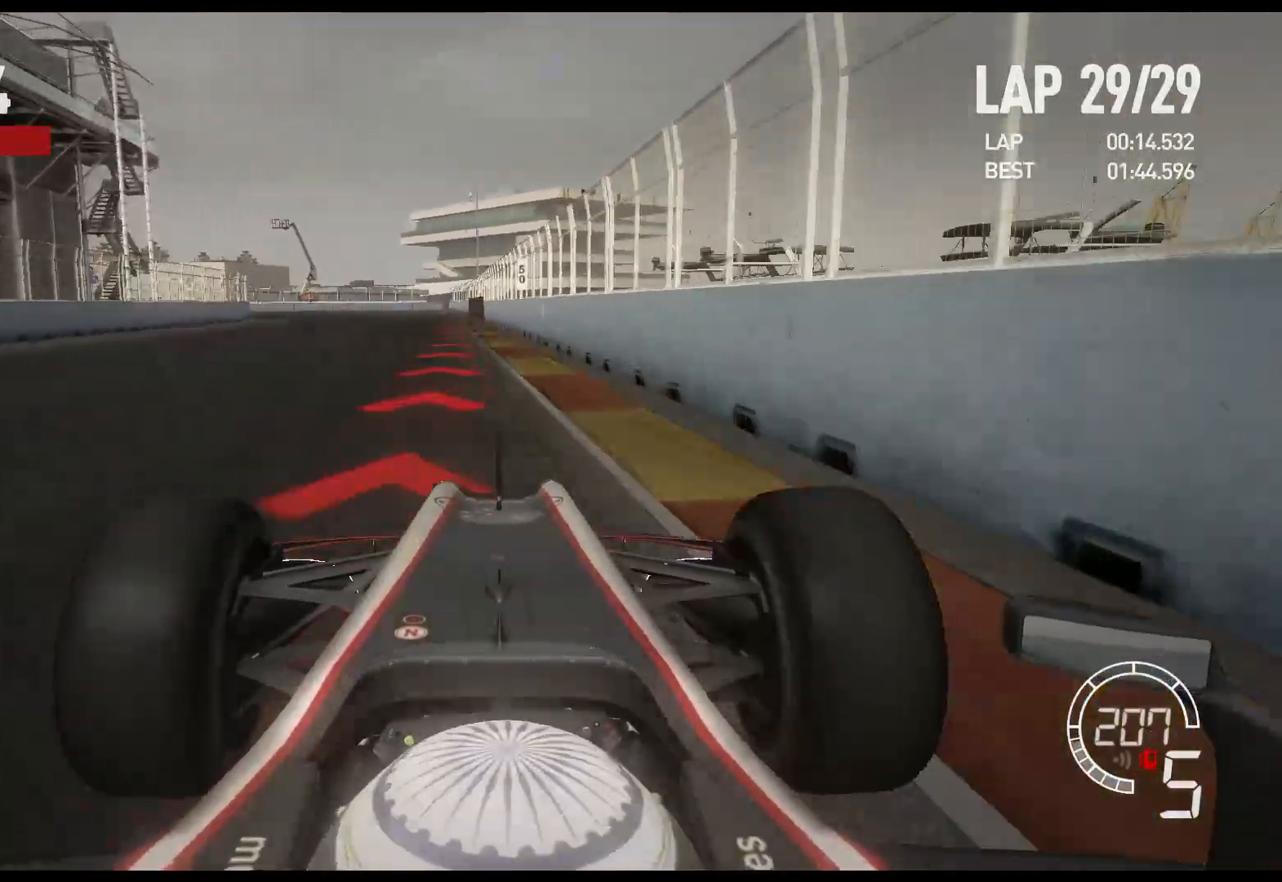
{"buttons": ["X", "L2"], "left_stick": "left", "right_stick": "center", "events": [[117, "X", "down"], [167, "left_stick", "center"], [233, "X", "up"], [300, "left_stick", "left"], [483, "X", "down"]]}
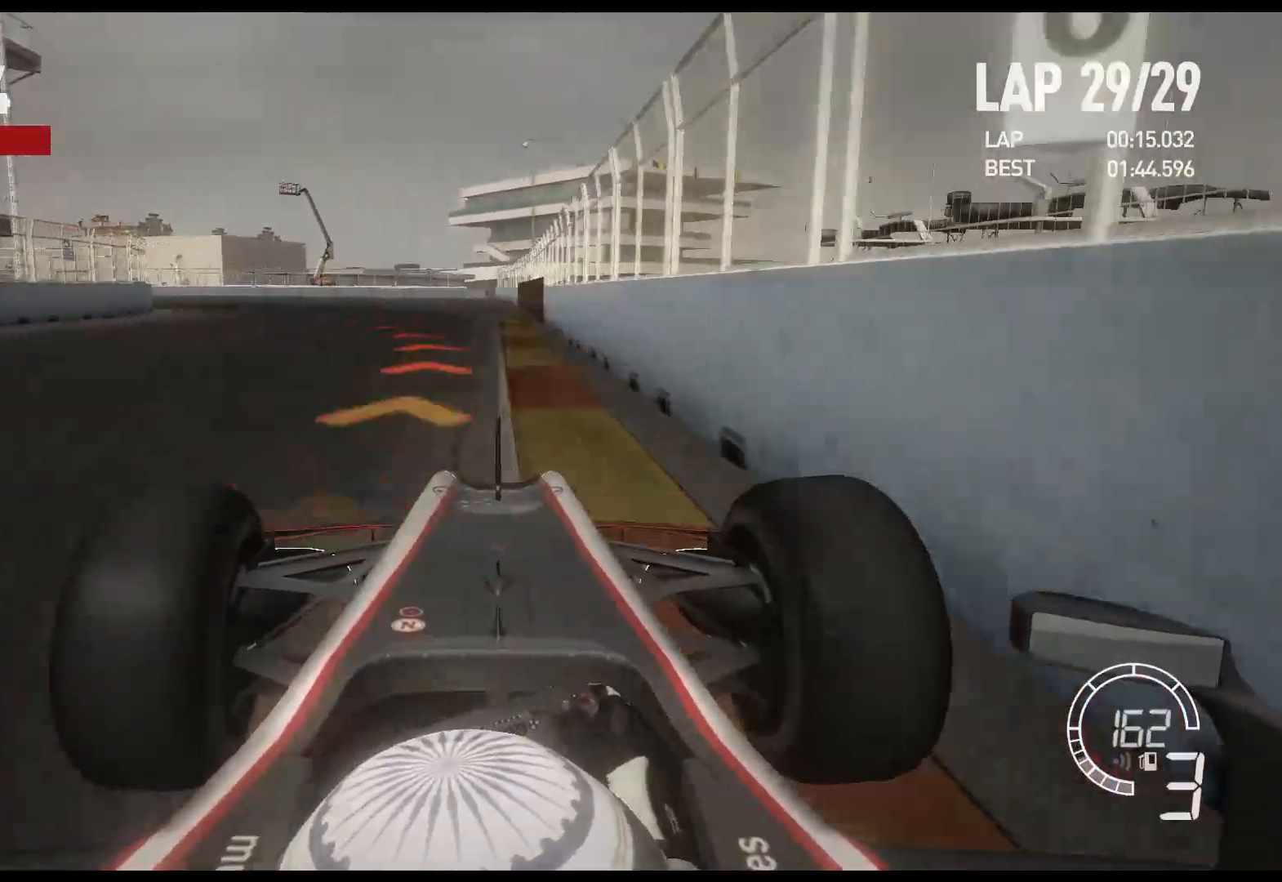
{"buttons": [], "left_stick": "left", "right_stick": "center", "events": [[100, "X", "up"], [233, "L2", "up"]]}
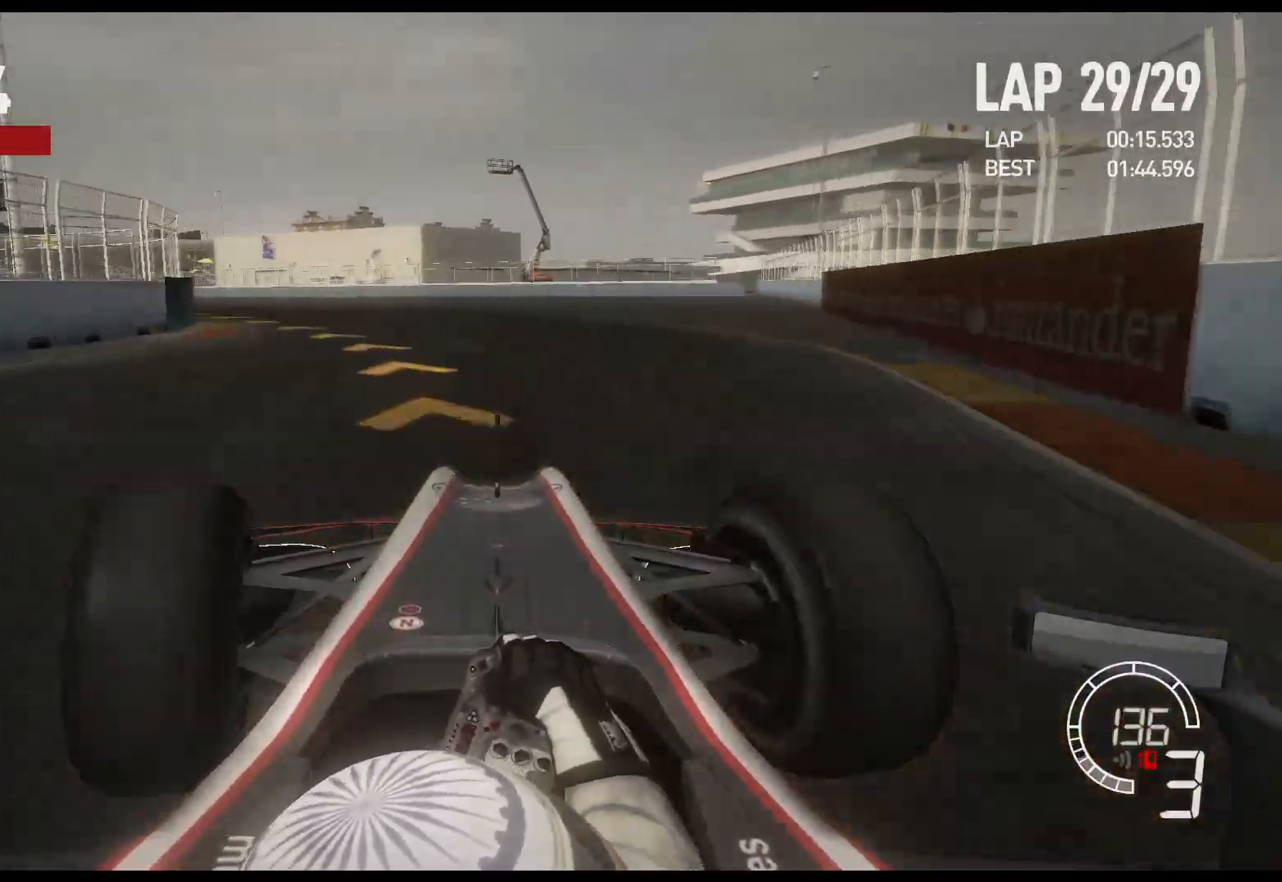
{"buttons": [], "left_stick": "left", "right_stick": "center", "events": [[133, "R2", "down"], [433, "R2", "up"]]}
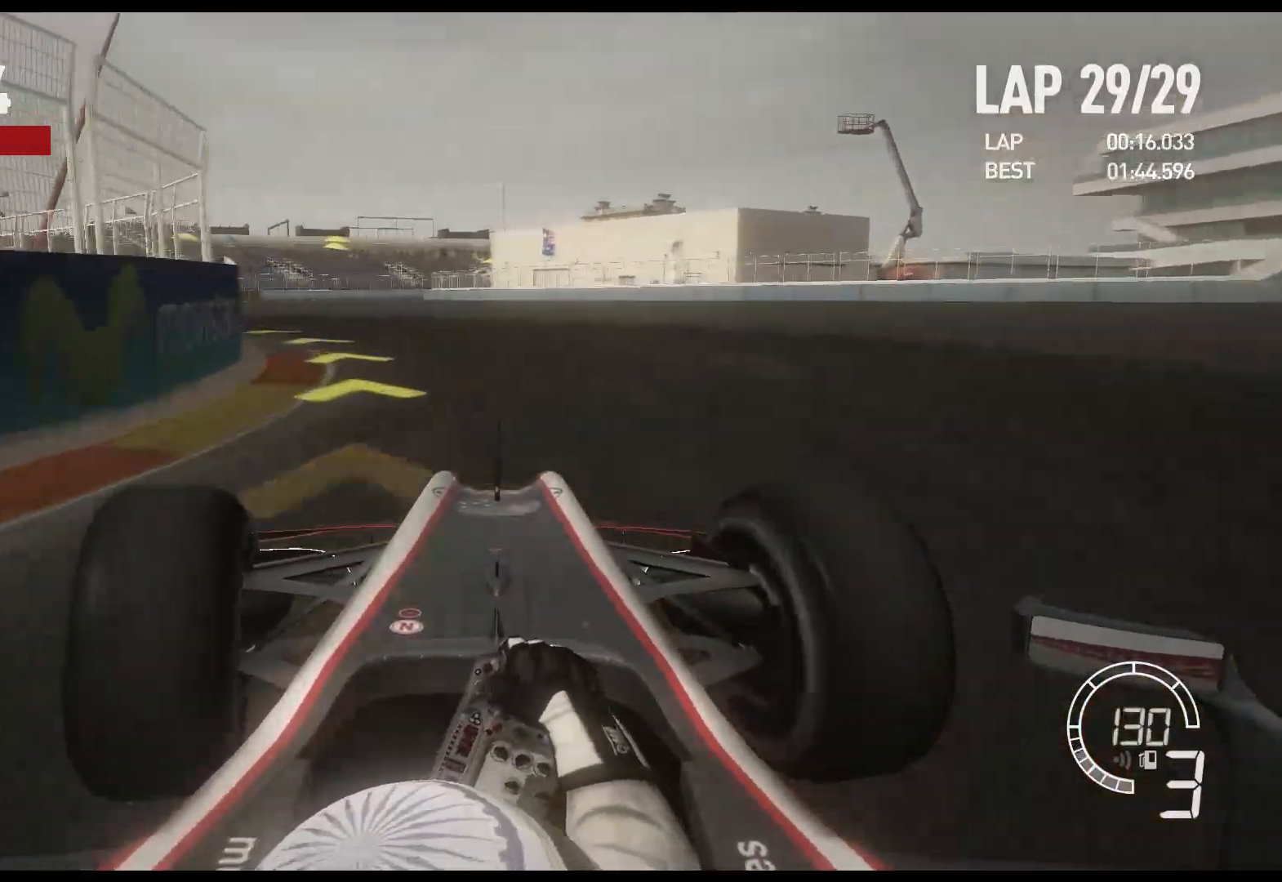
{"buttons": ["R2"], "left_stick": "left", "right_stick": "center", "events": [[417, "R2", "down"]]}
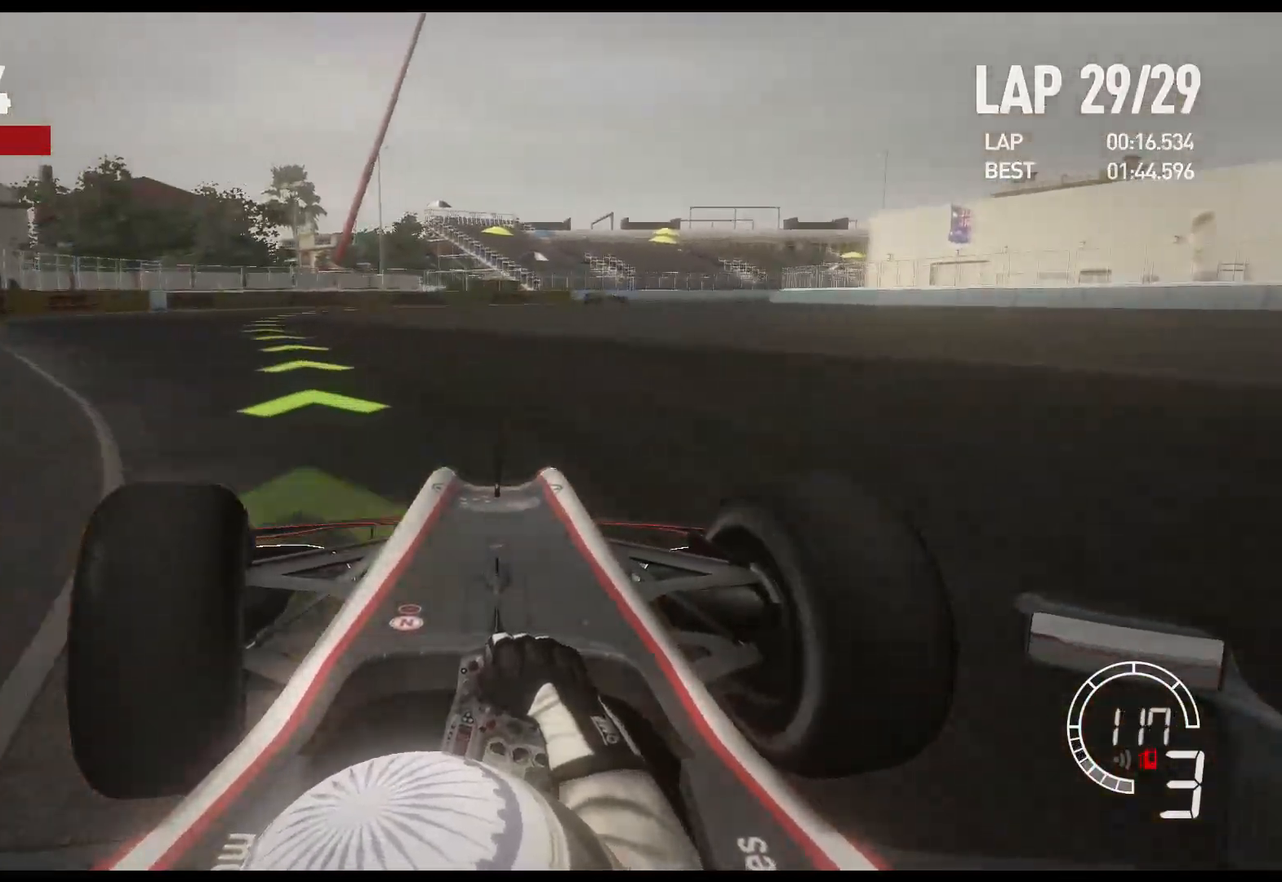
{"buttons": ["R2"], "left_stick": "center", "right_stick": "center", "events": [[500, "left_stick", "center"]]}
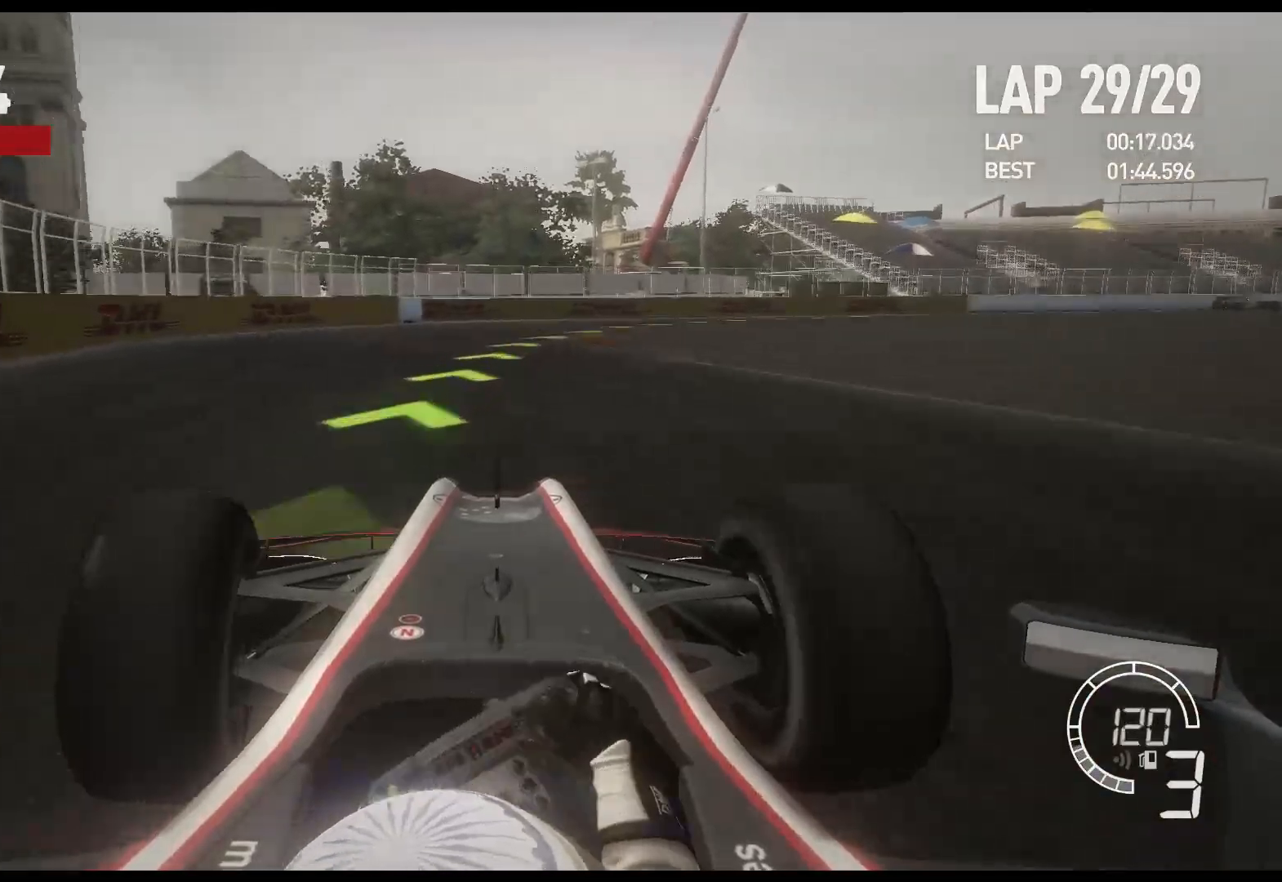
{"buttons": [], "left_stick": "right", "right_stick": "center", "events": [[133, "left_stick", "right"], [250, "R2", "up"]]}
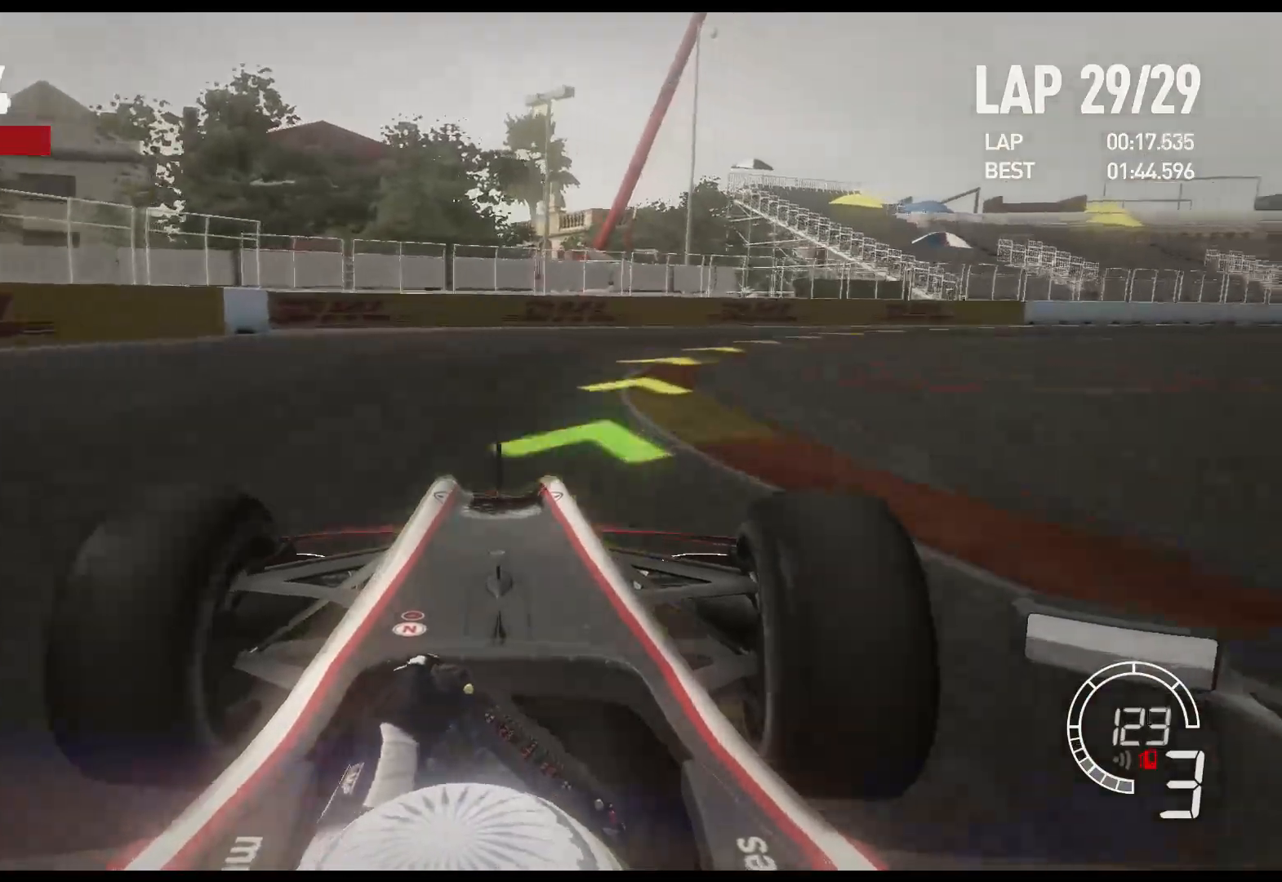
{"buttons": ["R2"], "left_stick": "right", "right_stick": "center", "events": [[367, "R2", "down"]]}
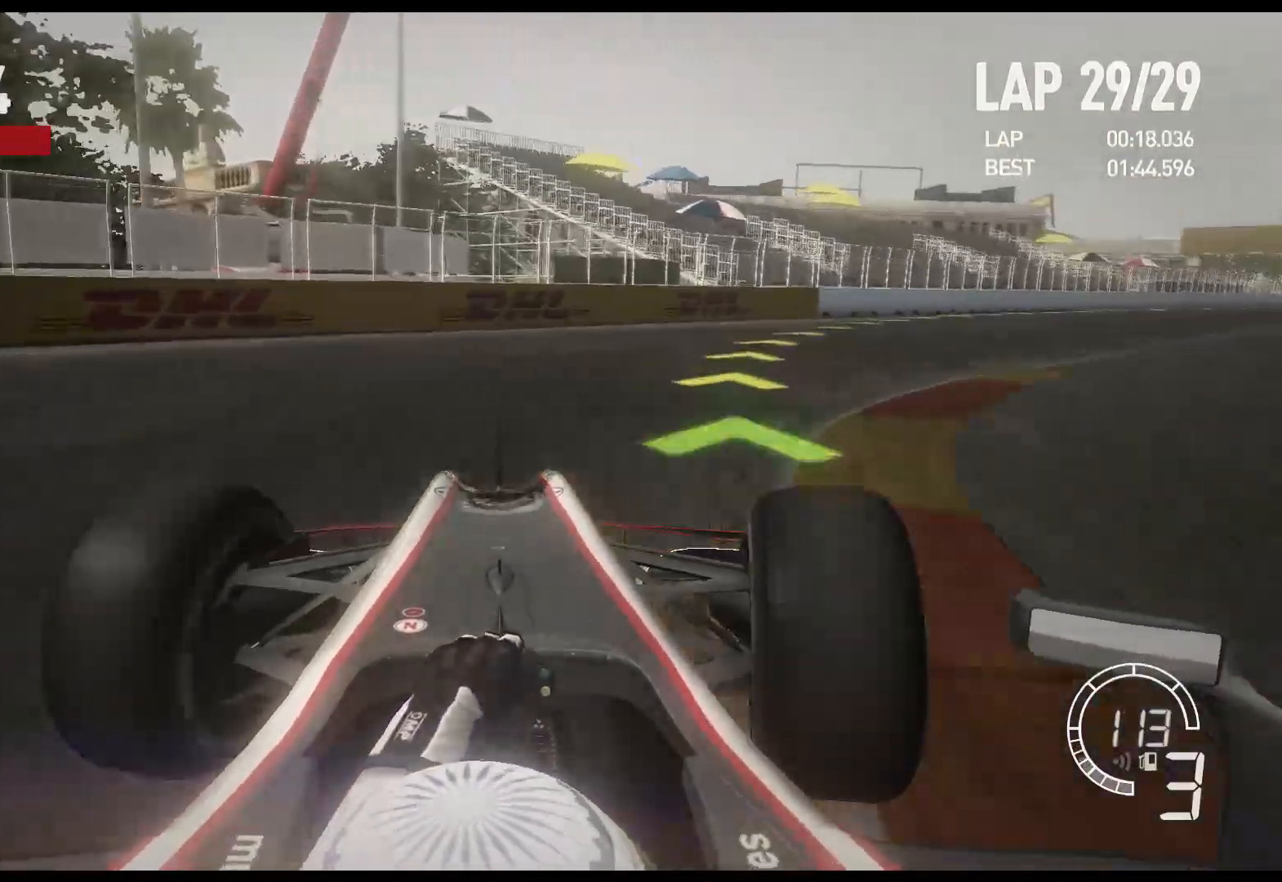
{"buttons": ["R2"], "left_stick": "right", "right_stick": "center", "events": []}
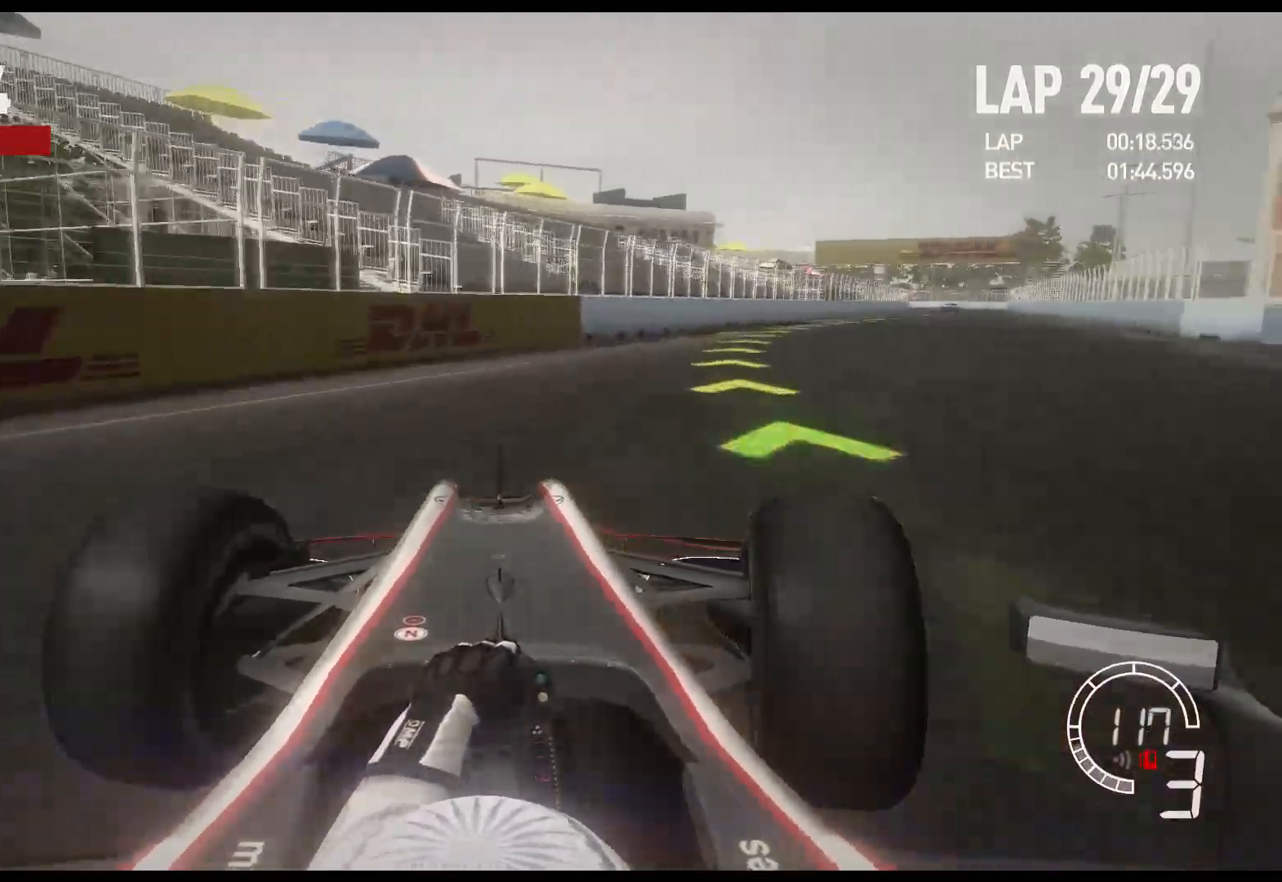
{"buttons": ["R2"], "left_stick": "right", "right_stick": "center", "events": []}
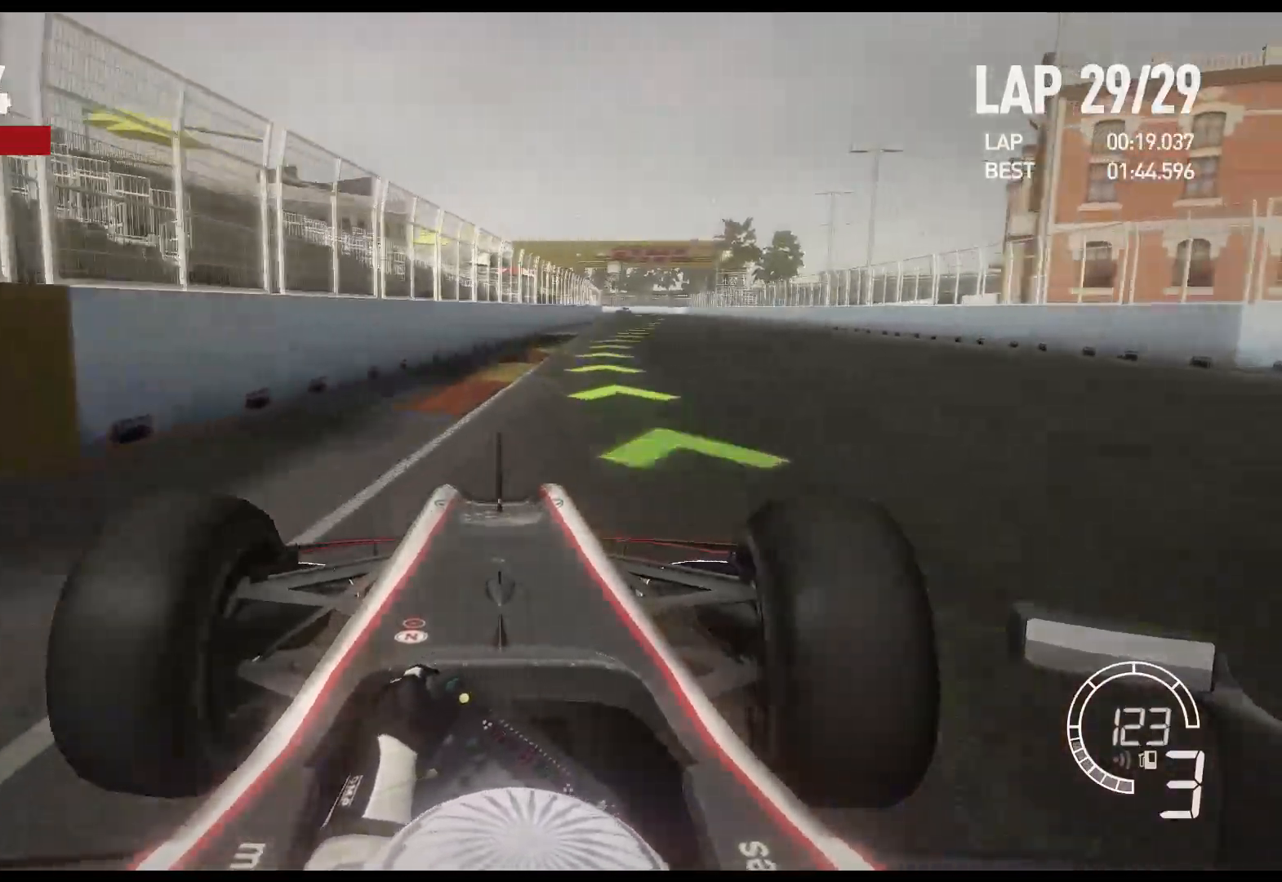
{"buttons": ["R2"], "left_stick": "right", "right_stick": "center", "events": []}
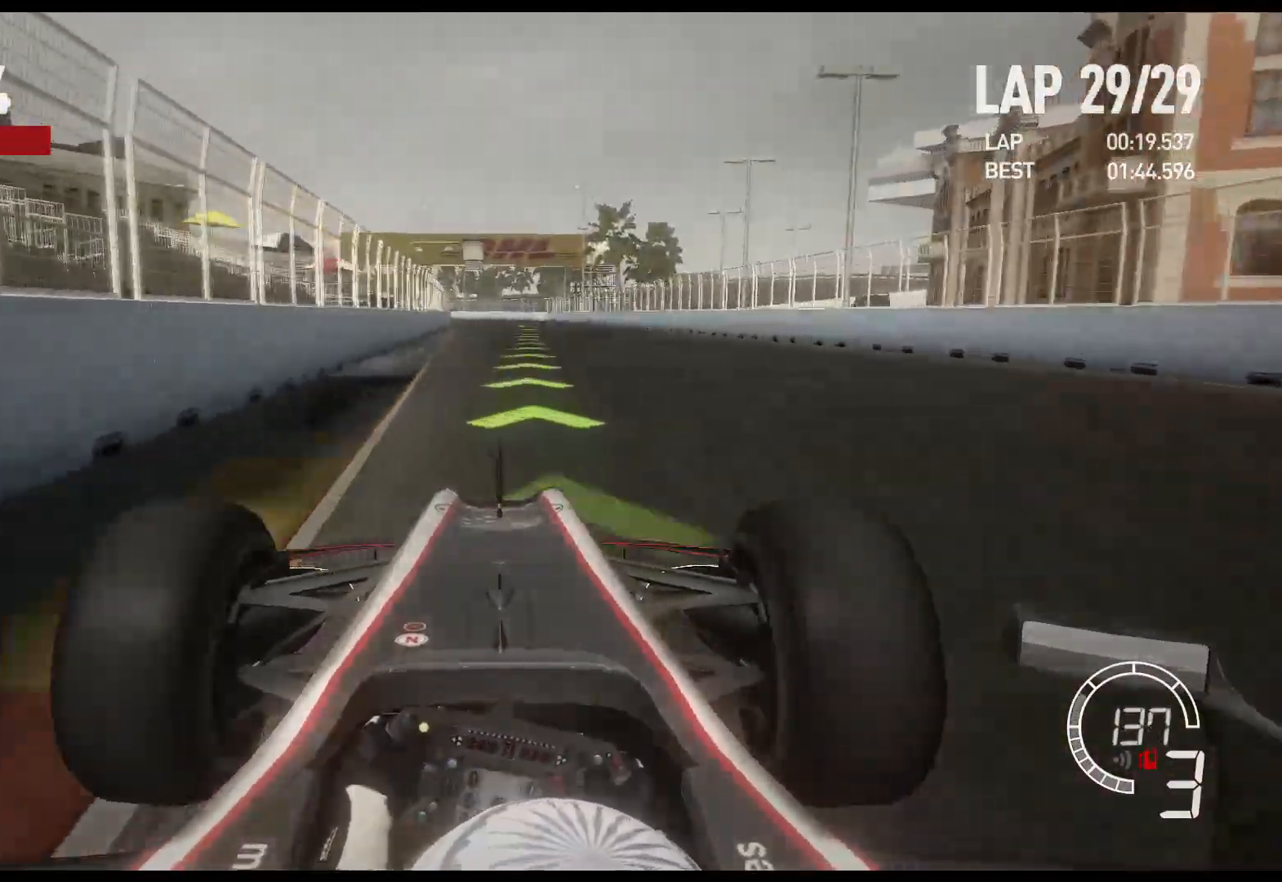
{"buttons": ["A", "R2"], "left_stick": "center", "right_stick": "center", "events": [[100, "left_stick", "center"], [433, "A", "down"]]}
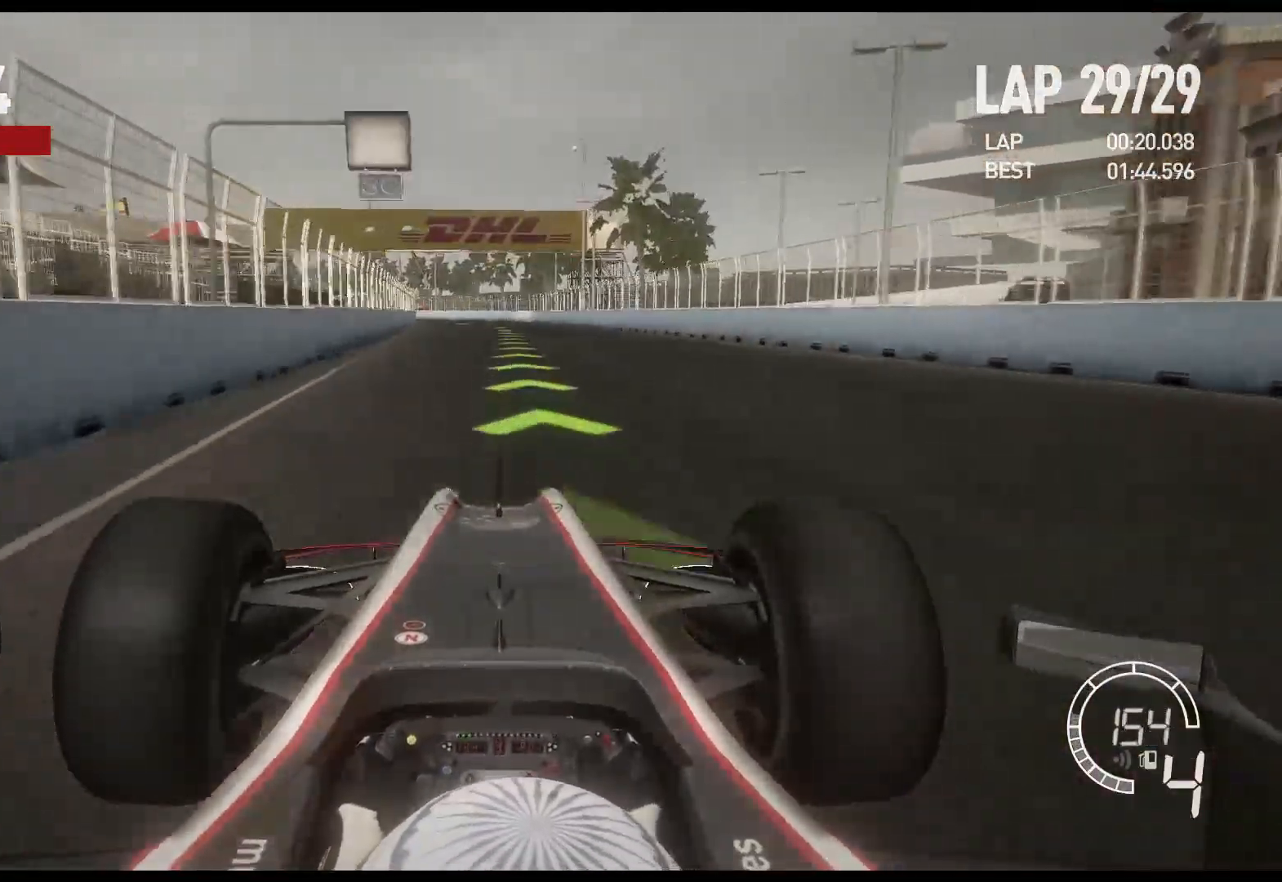
{"buttons": ["R2"], "left_stick": "center", "right_stick": "center", "events": [[50, "A", "up"], [183, "left_stick", "right"], [300, "left_stick", "center"]]}
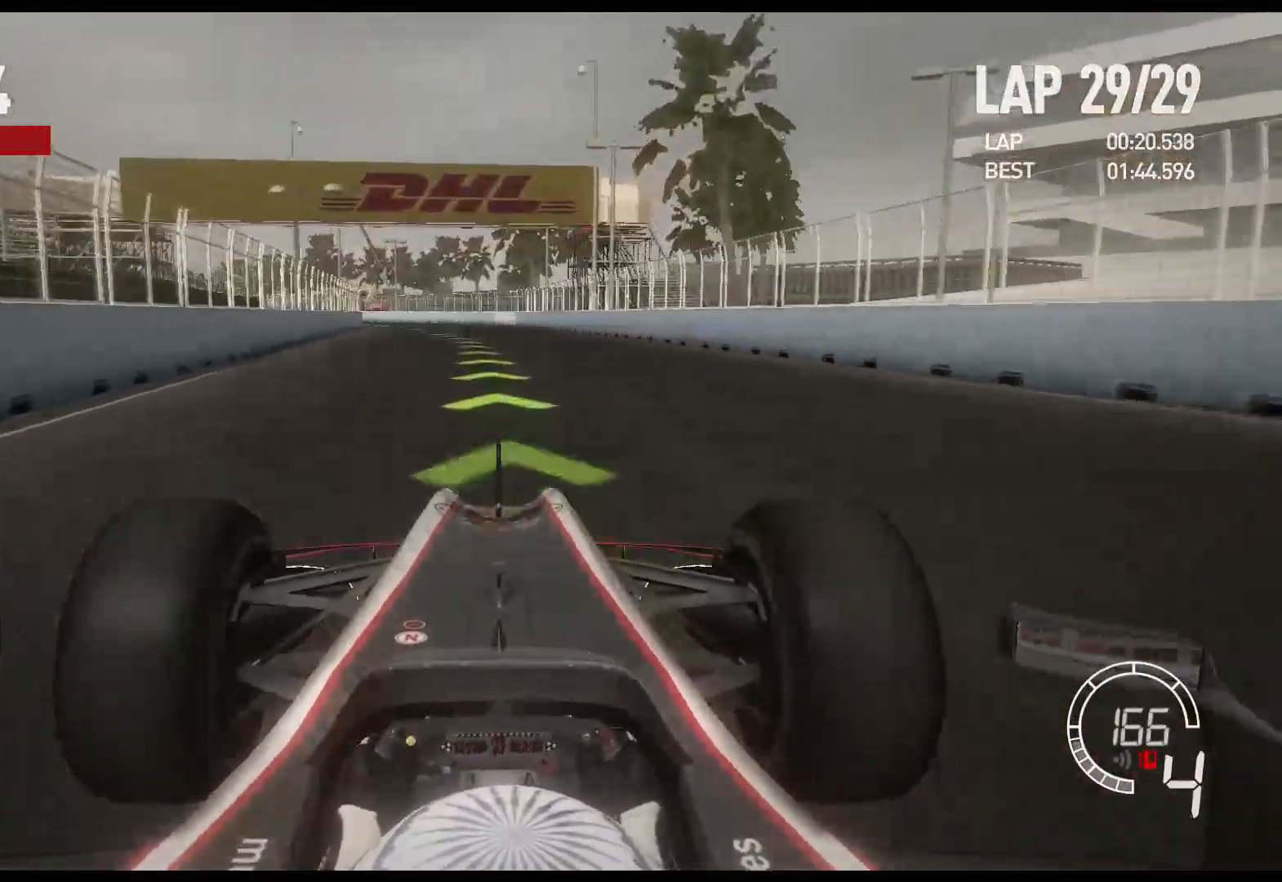
{"buttons": ["R2"], "left_stick": "left", "right_stick": "center", "events": [[217, "left_stick", "left"]]}
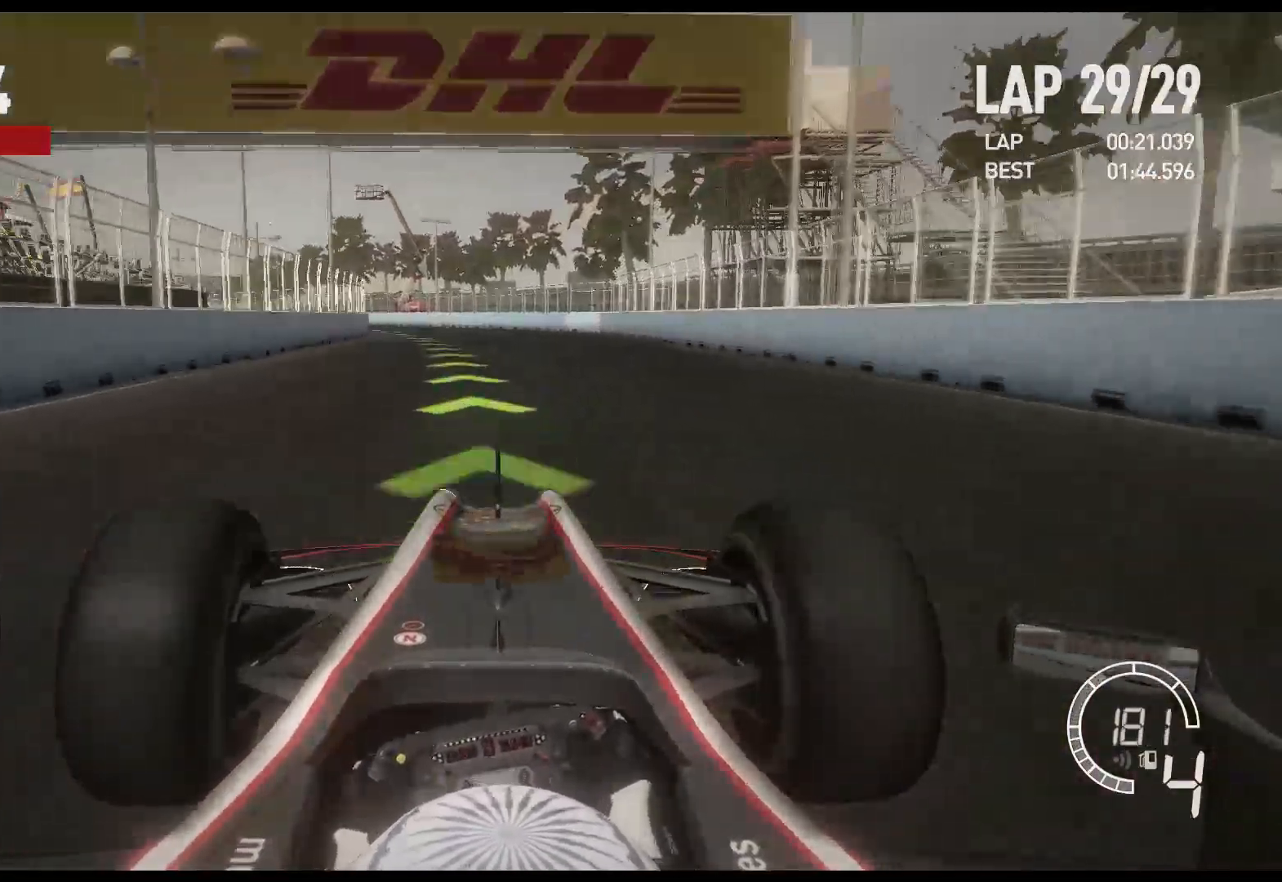
{"buttons": ["R2"], "left_stick": "left", "right_stick": "center", "events": [[267, "A", "down"], [383, "A", "up"]]}
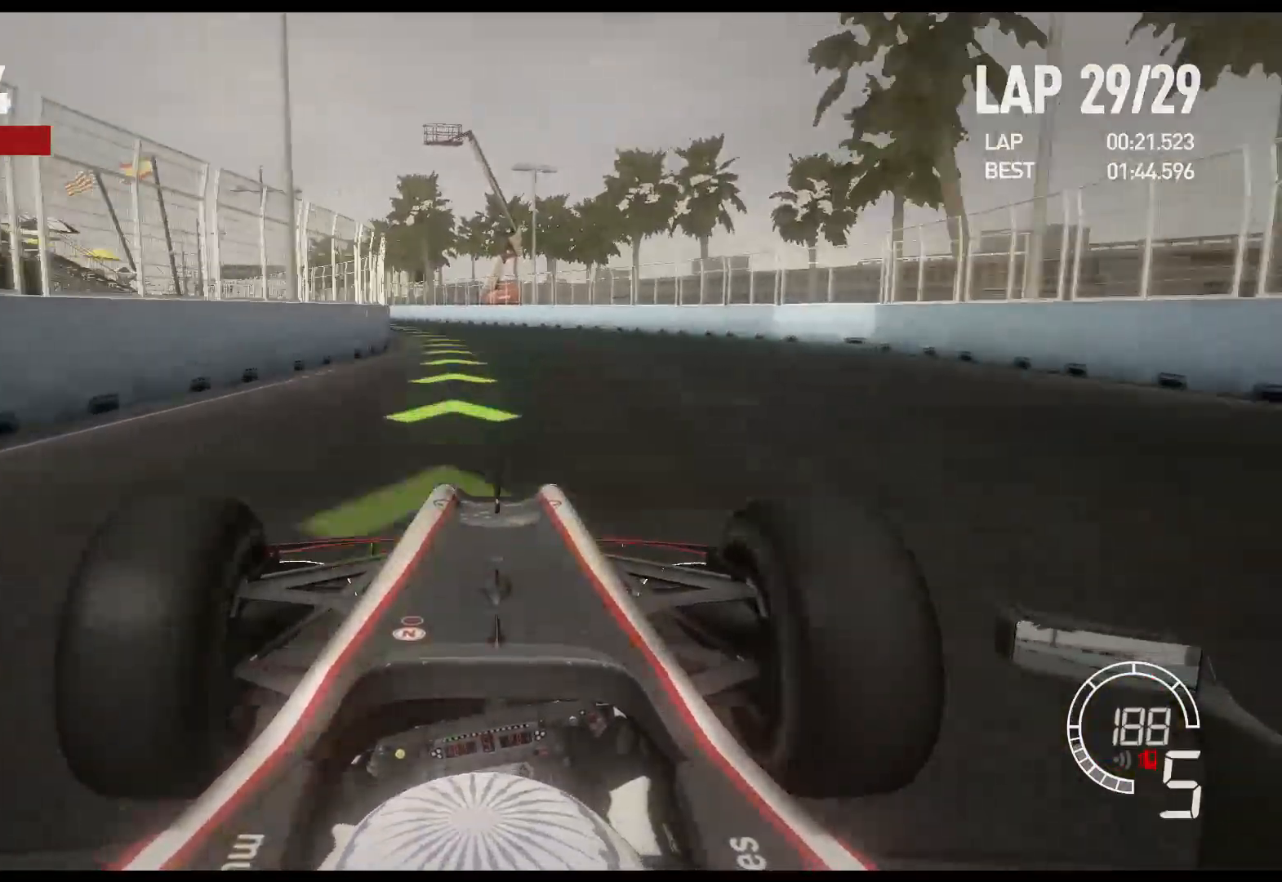
{"buttons": ["R2"], "left_stick": "left", "right_stick": "center", "events": []}
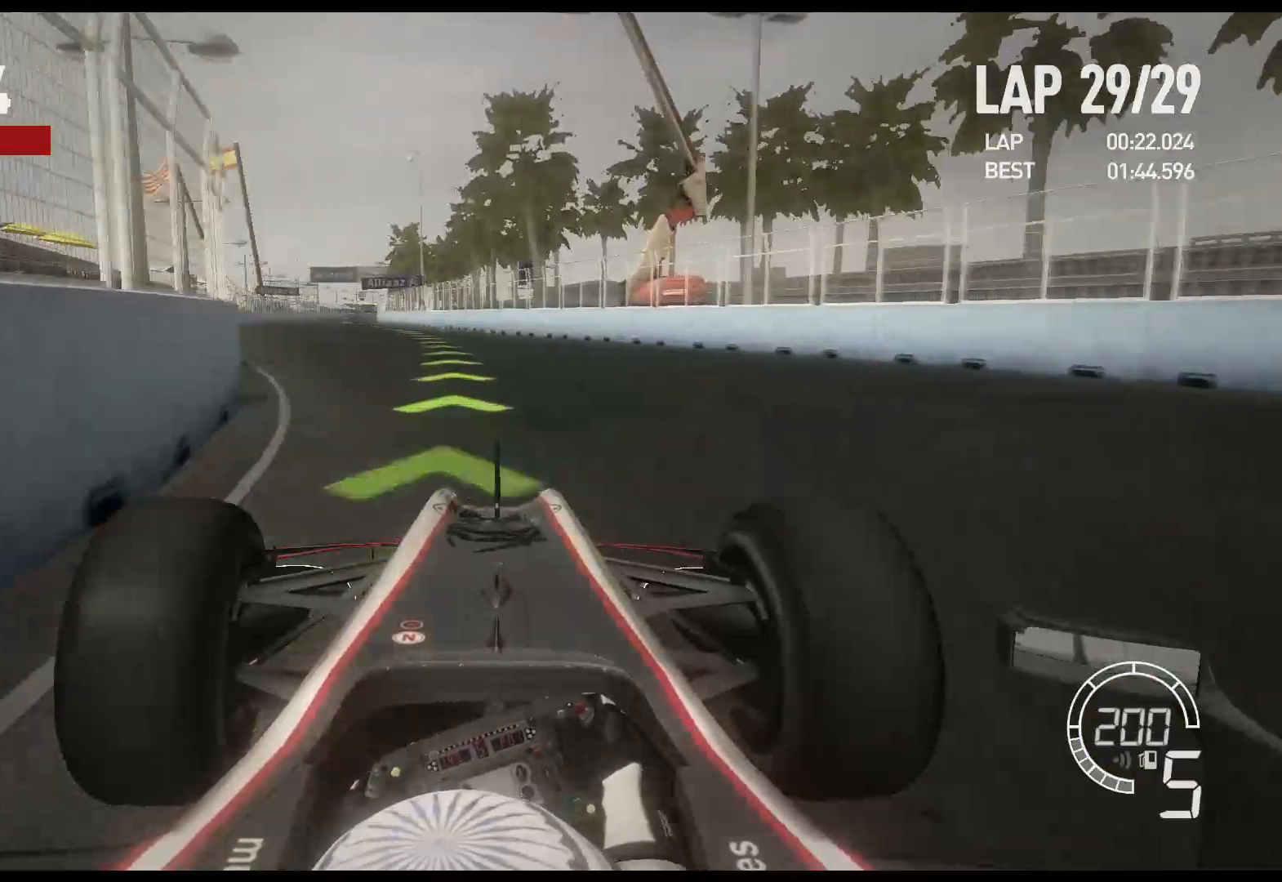
{"buttons": ["R2"], "left_stick": "left", "right_stick": "center", "events": []}
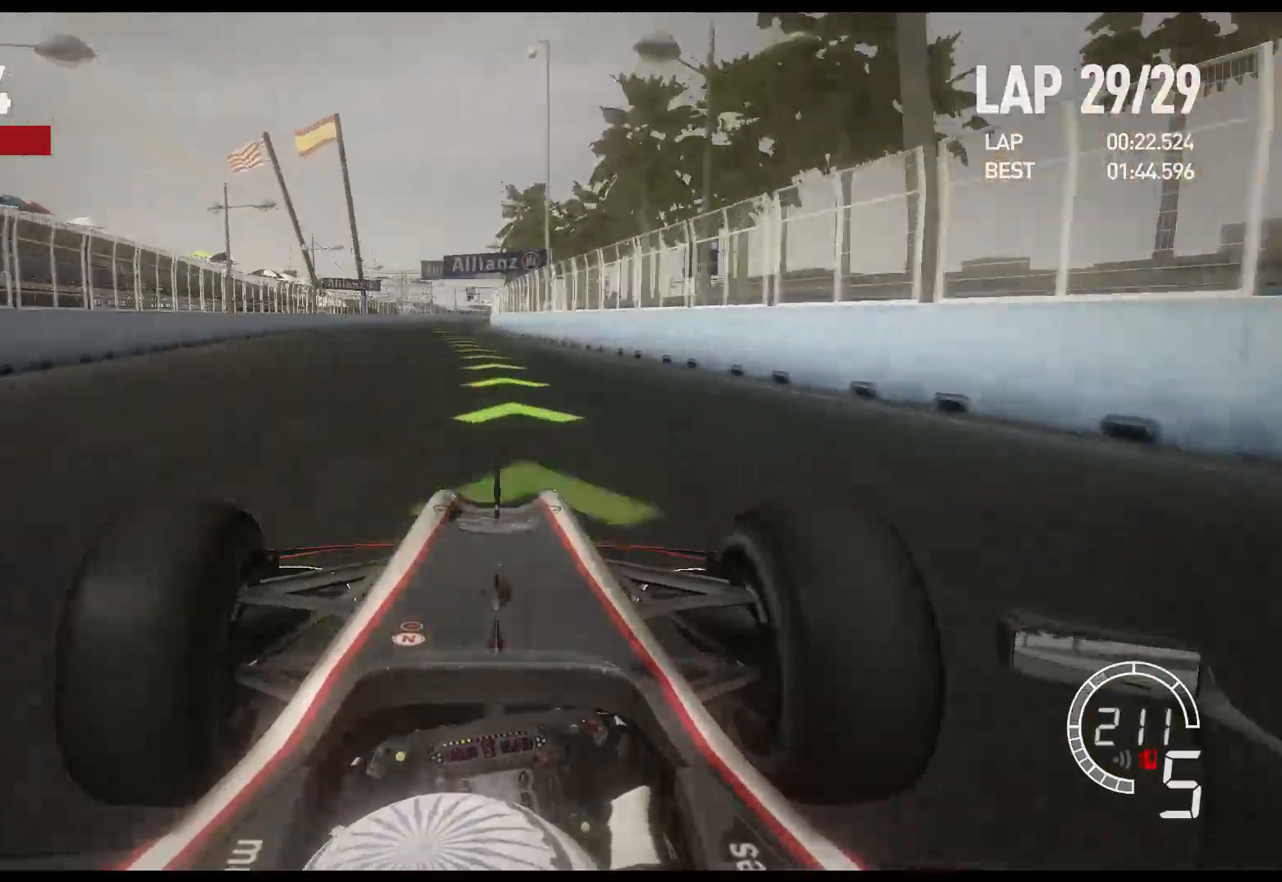
{"buttons": ["R2"], "left_stick": "left", "right_stick": "center", "events": [[267, "A", "down"], [367, "A", "up"]]}
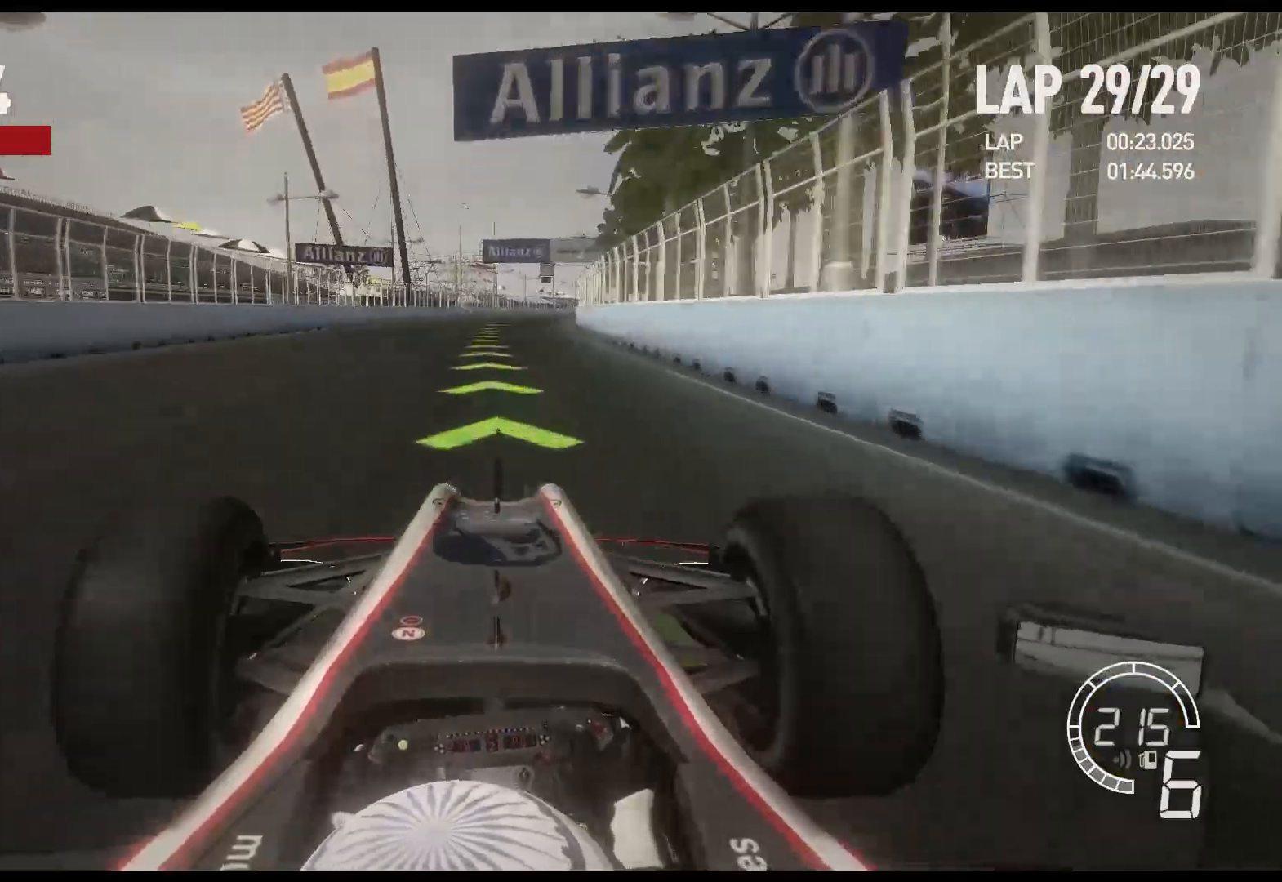
{"buttons": ["R2"], "left_stick": "center", "right_stick": "center", "events": [[100, "left_stick", "center"]]}
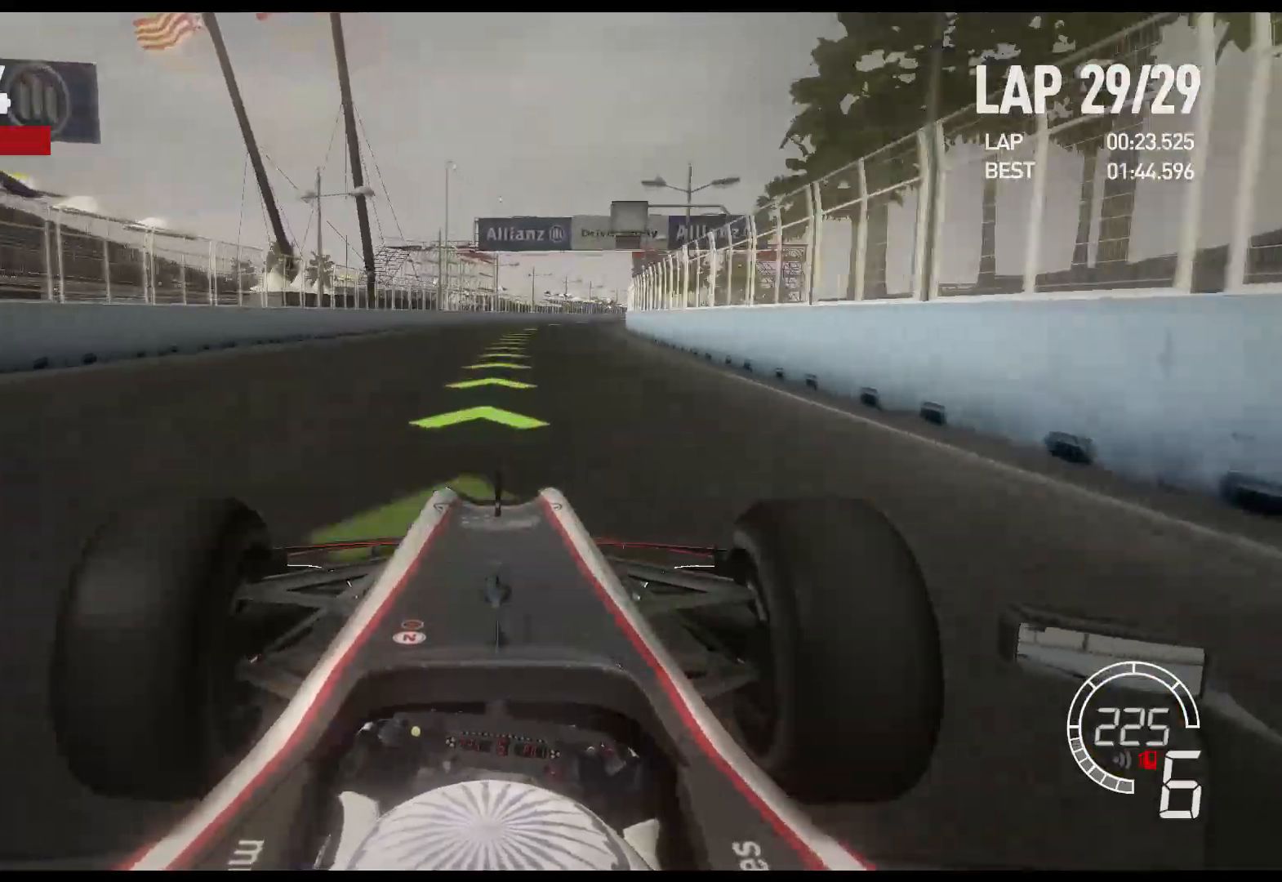
{"buttons": ["R2"], "left_stick": "center", "right_stick": "center", "events": []}
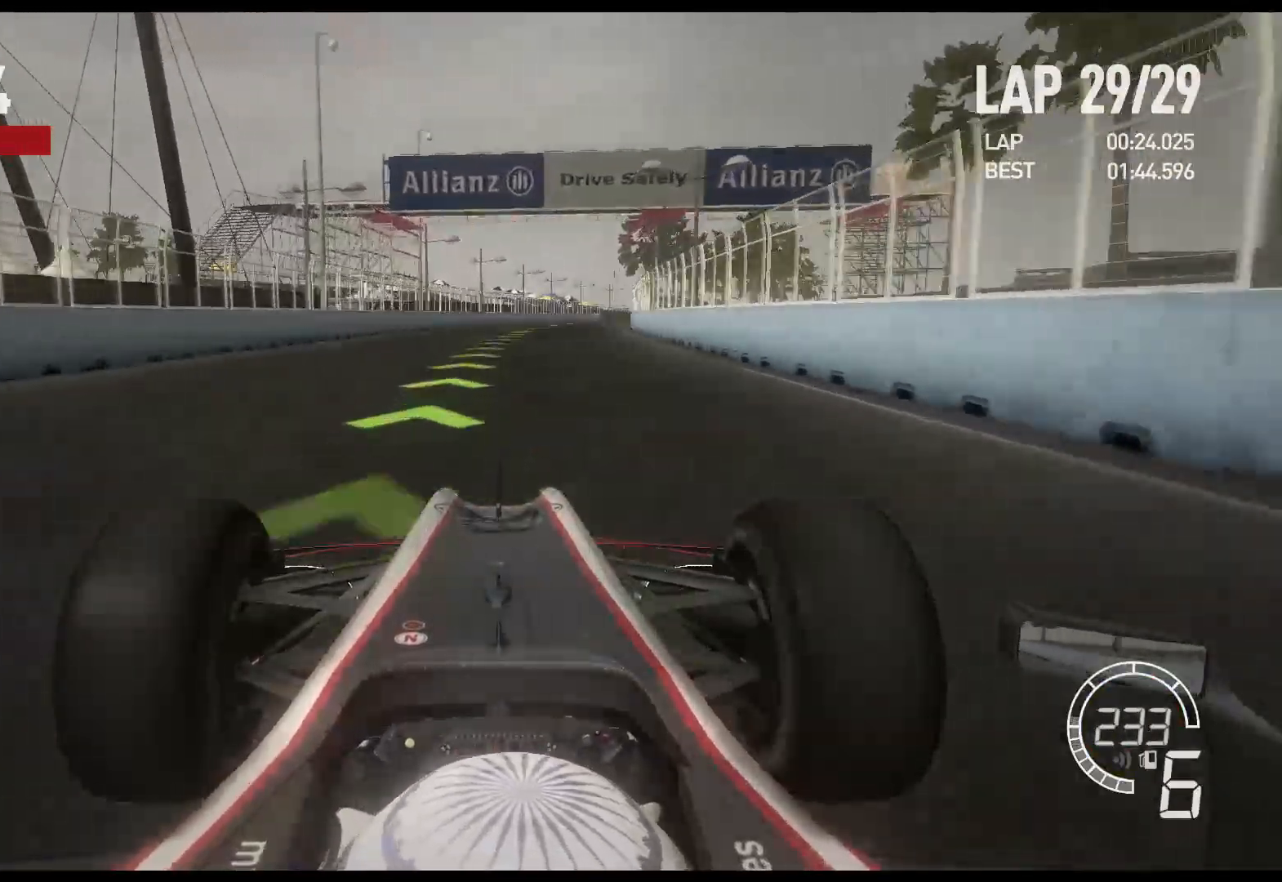
{"buttons": ["R2"], "left_stick": "right", "right_stick": "center", "events": [[383, "left_stick", "right"]]}
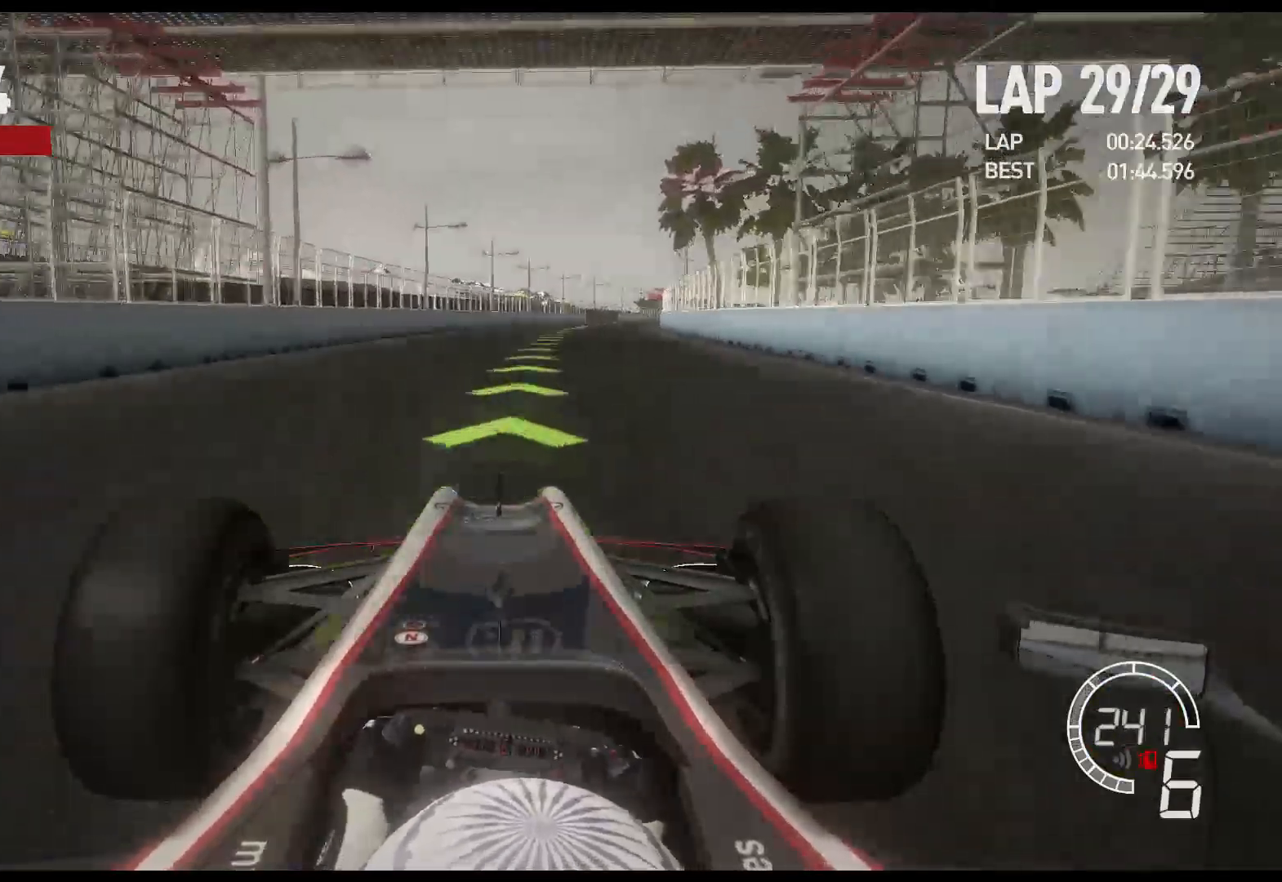
{"buttons": ["R2"], "left_stick": "right", "right_stick": "center", "events": []}